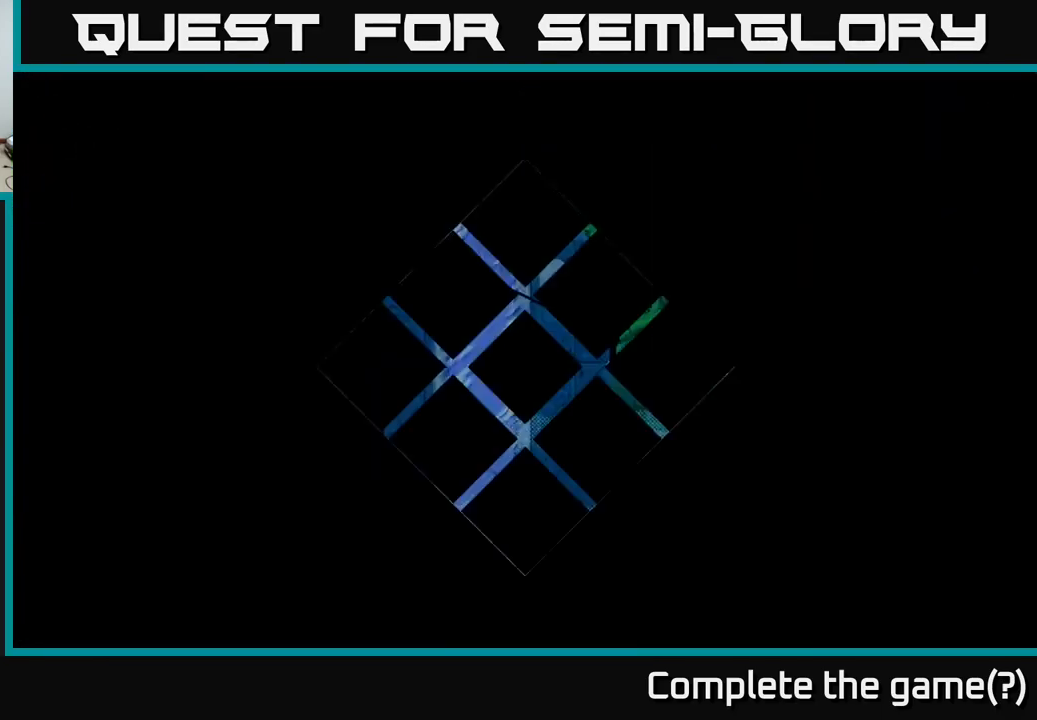
Gameplay with a controller (Xbox layout); each line is a JSON object with the inputs held at the frame after it. "events" lists button and stick changes between this image and that frame as [ms after this image, input, new state], when the widget could be followed in between.
{"buttons": [], "left_stick": "center", "right_stick": "center", "events": []}
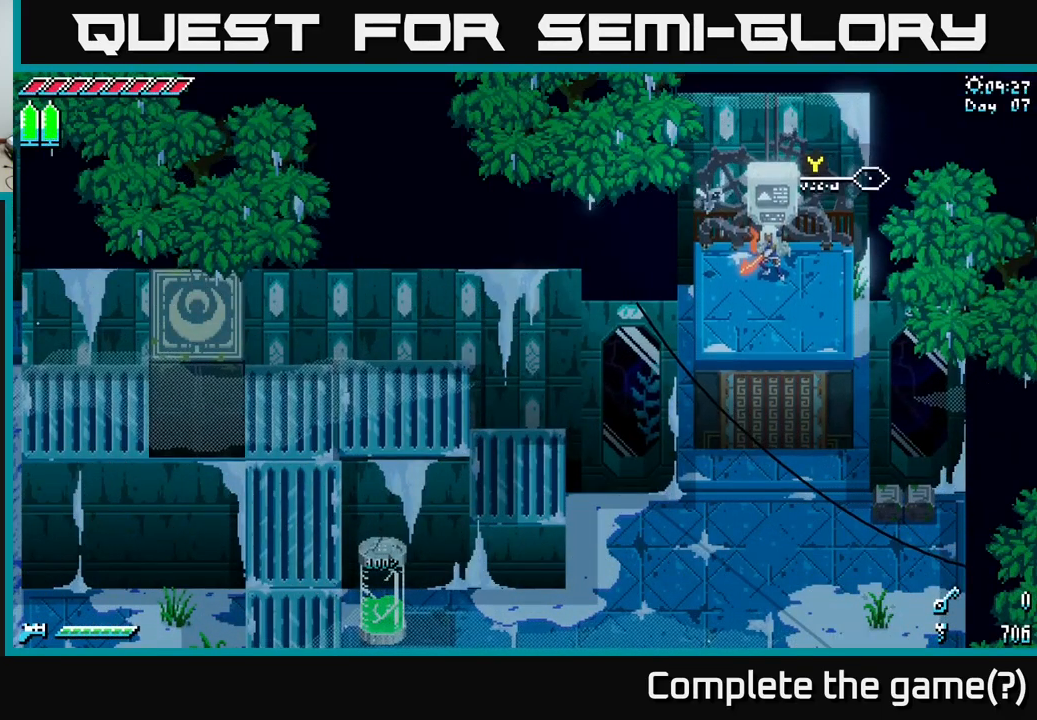
{"buttons": [], "left_stick": "down", "right_stick": "center", "events": [[183, "left_stick", "down-left"], [333, "left_stick", "down"]]}
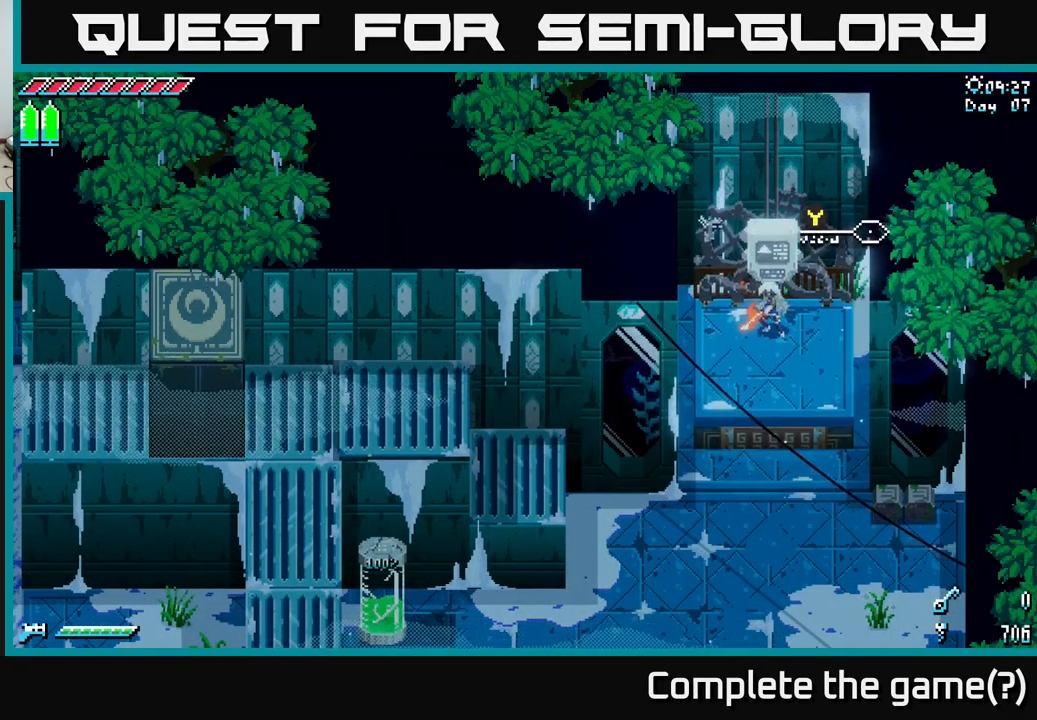
{"buttons": ["X"], "left_stick": "down", "right_stick": "center", "events": [[67, "X", "down"]]}
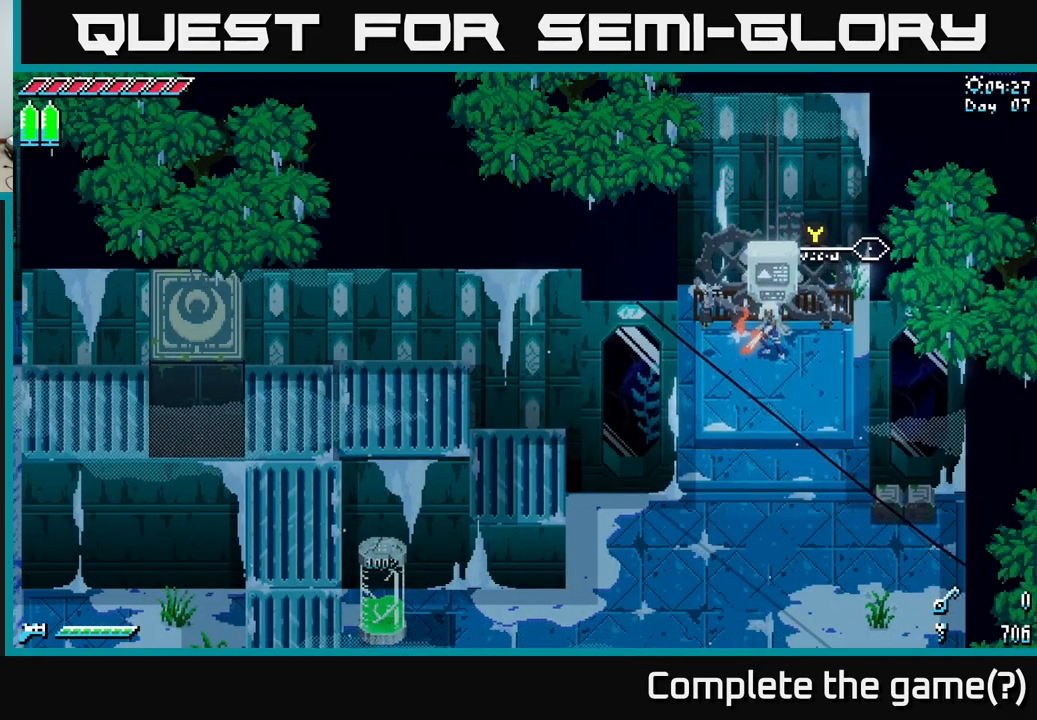
{"buttons": ["X"], "left_stick": "down", "right_stick": "center", "events": [[384, "X", "up"], [400, "X", "down"]]}
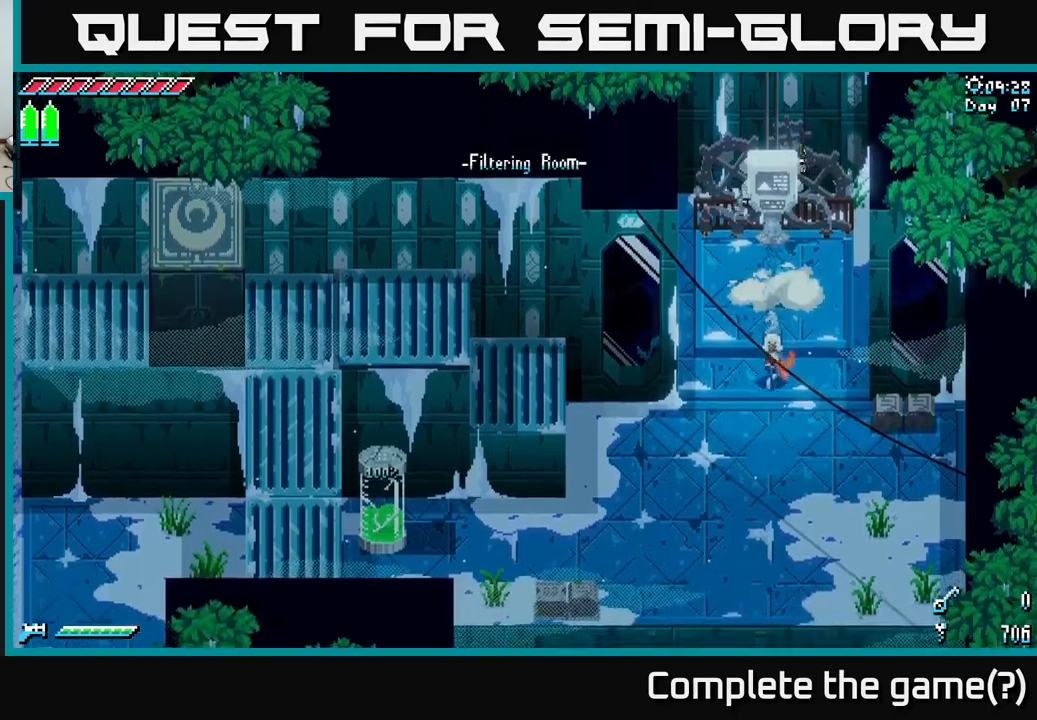
{"buttons": ["X"], "left_stick": "left", "right_stick": "center", "events": [[84, "left_stick", "down-left"], [200, "left_stick", "left"]]}
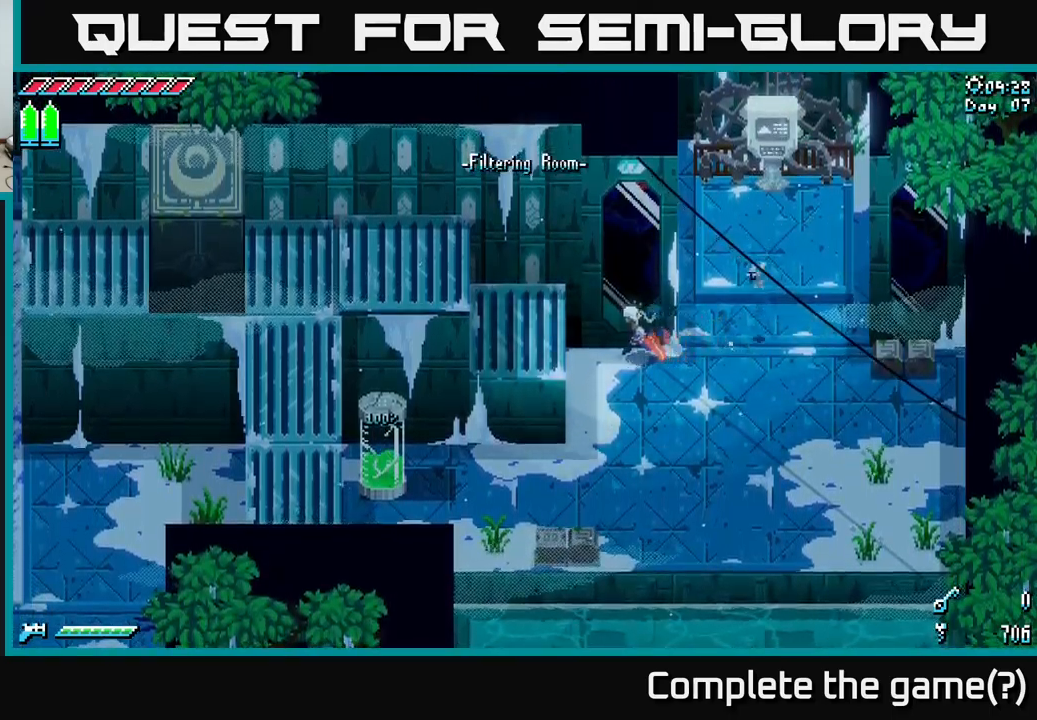
{"buttons": ["X"], "left_stick": "left", "right_stick": "center", "events": [[84, "A", "down"], [184, "A", "up"]]}
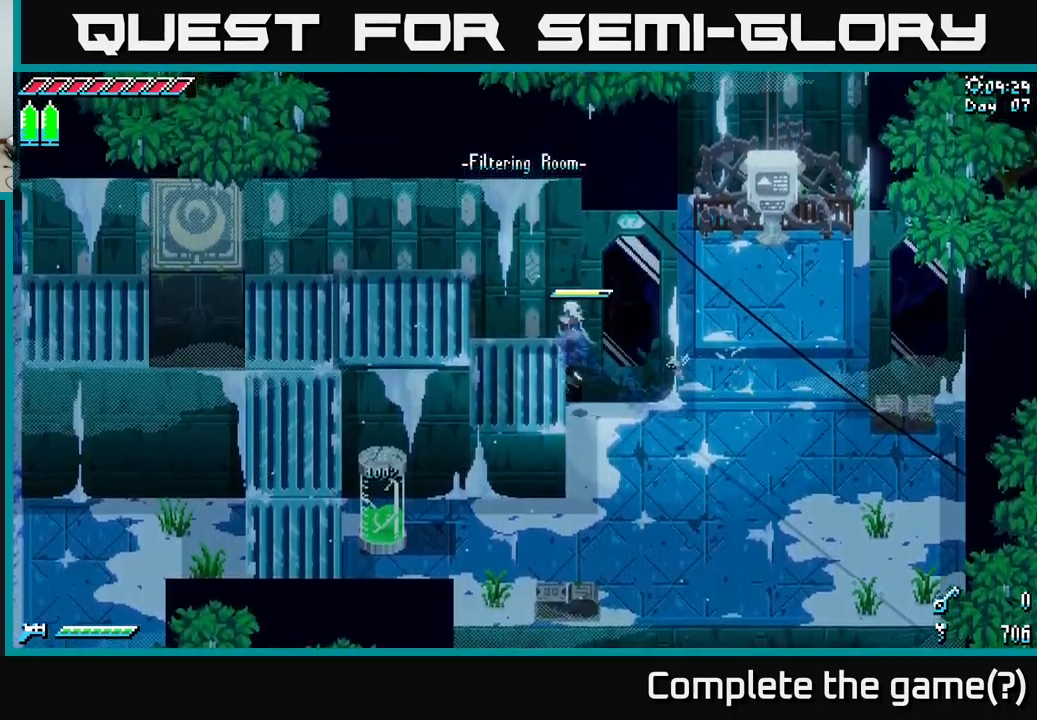
{"buttons": ["X"], "left_stick": "left", "right_stick": "center", "events": []}
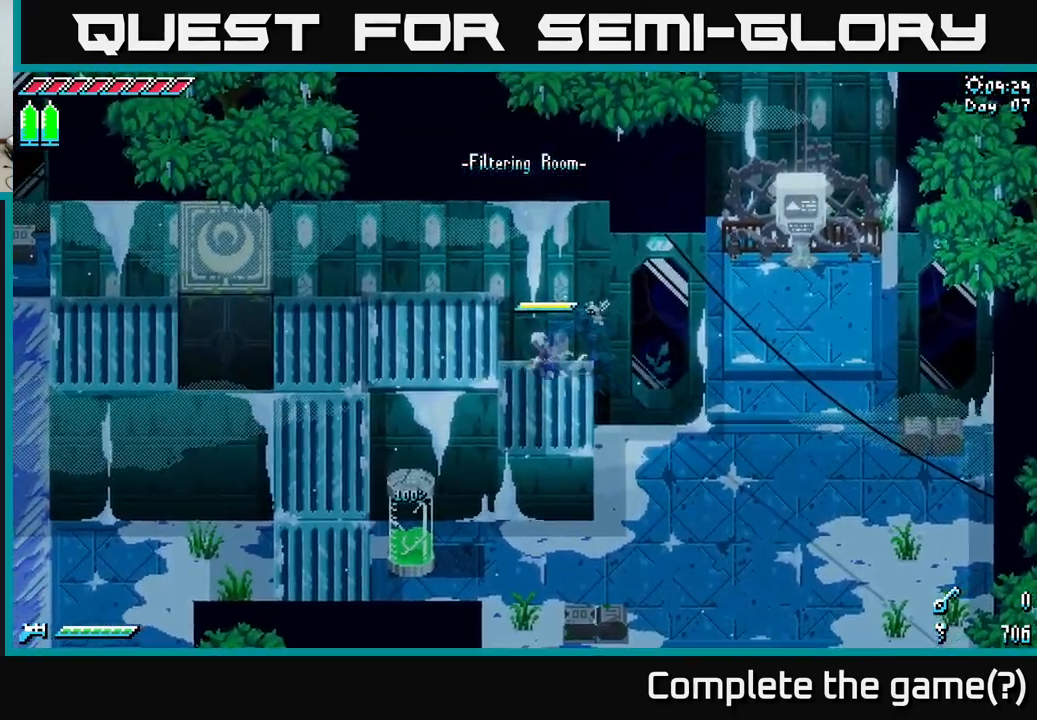
{"buttons": ["X"], "left_stick": "left", "right_stick": "center", "events": [[17, "A", "down"], [134, "A", "up"]]}
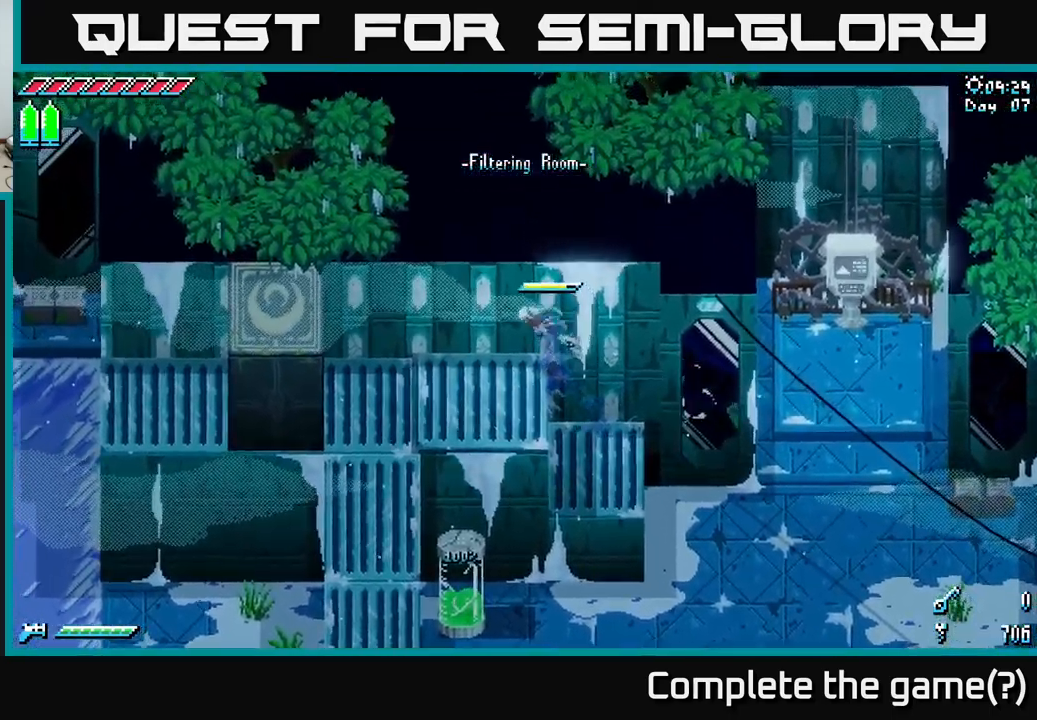
{"buttons": ["X"], "left_stick": "left", "right_stick": "center", "events": []}
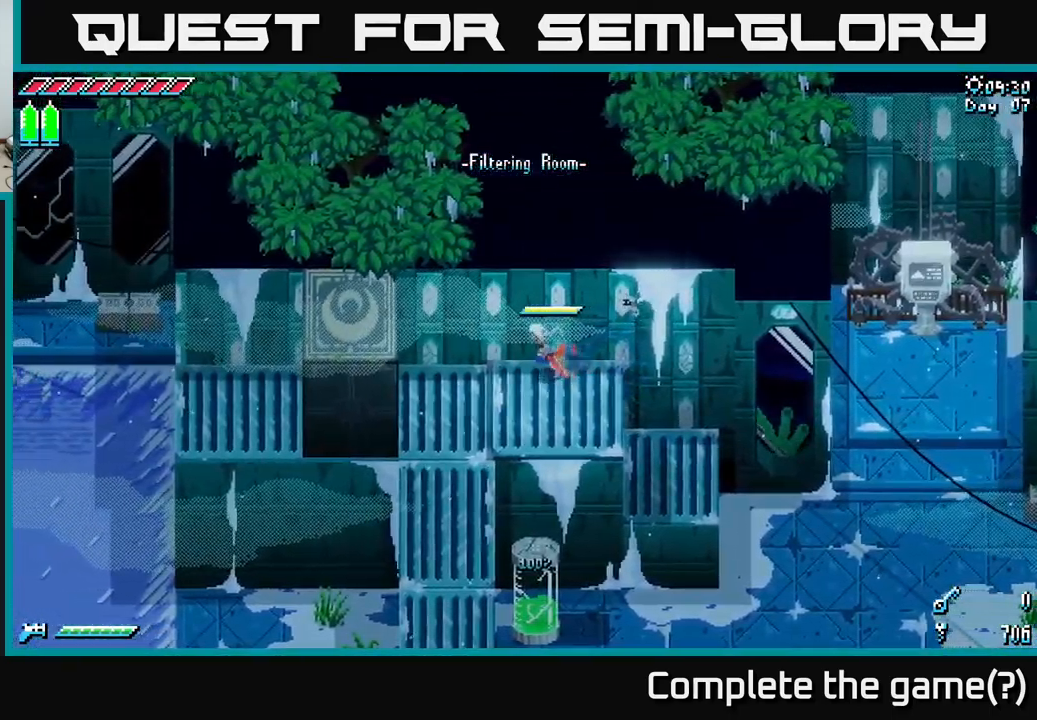
{"buttons": ["X"], "left_stick": "left", "right_stick": "center", "events": []}
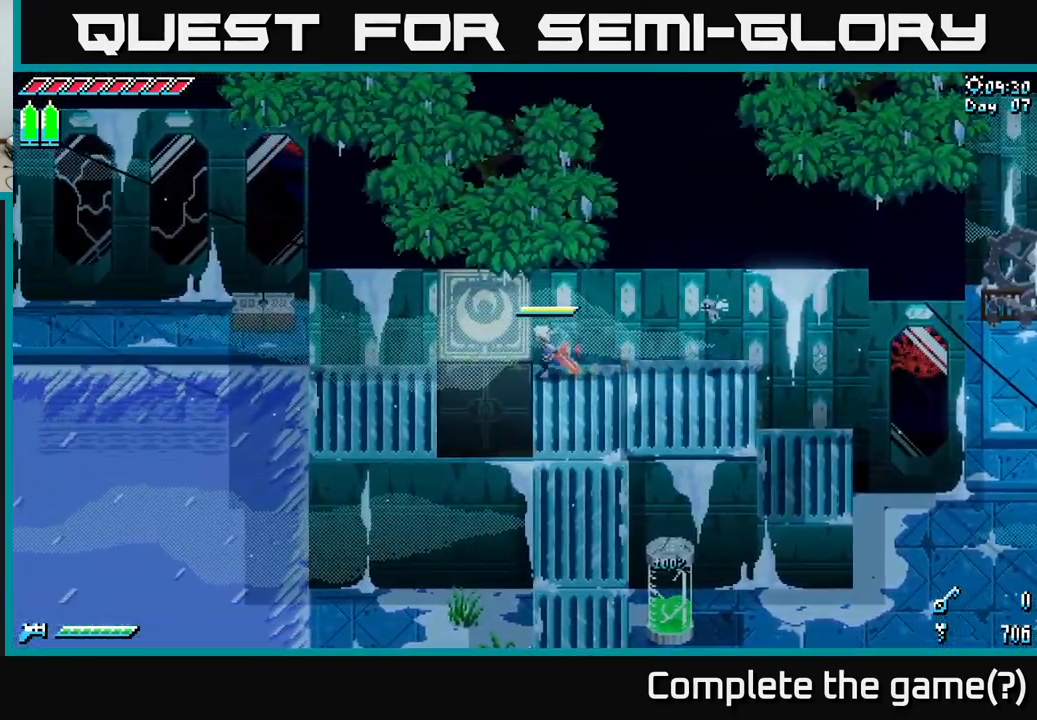
{"buttons": ["X"], "left_stick": "left", "right_stick": "center", "events": []}
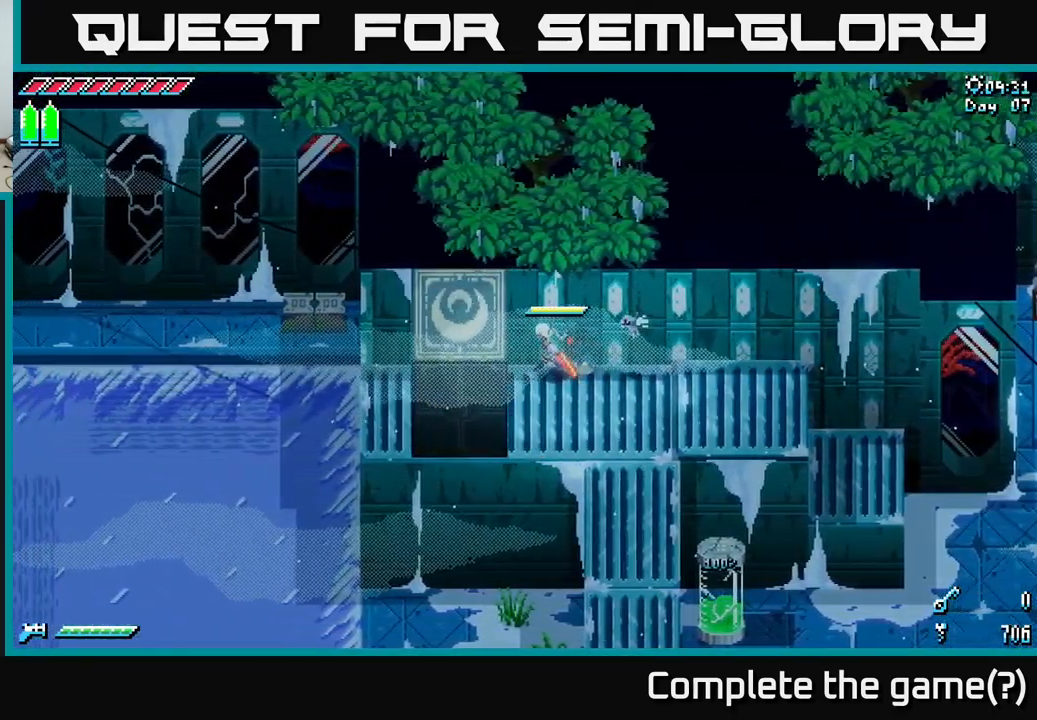
{"buttons": ["X"], "left_stick": "down-left", "right_stick": "center", "events": [[100, "X", "up"], [350, "X", "down"], [434, "left_stick", "down-left"]]}
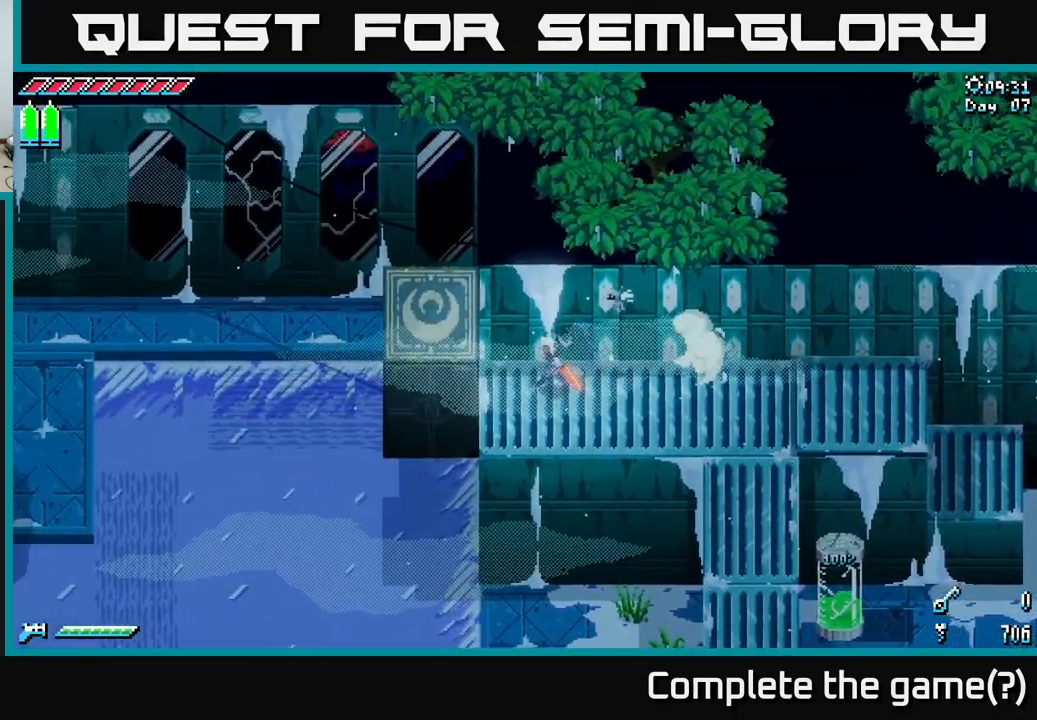
{"buttons": ["X"], "left_stick": "down-left", "right_stick": "center", "events": []}
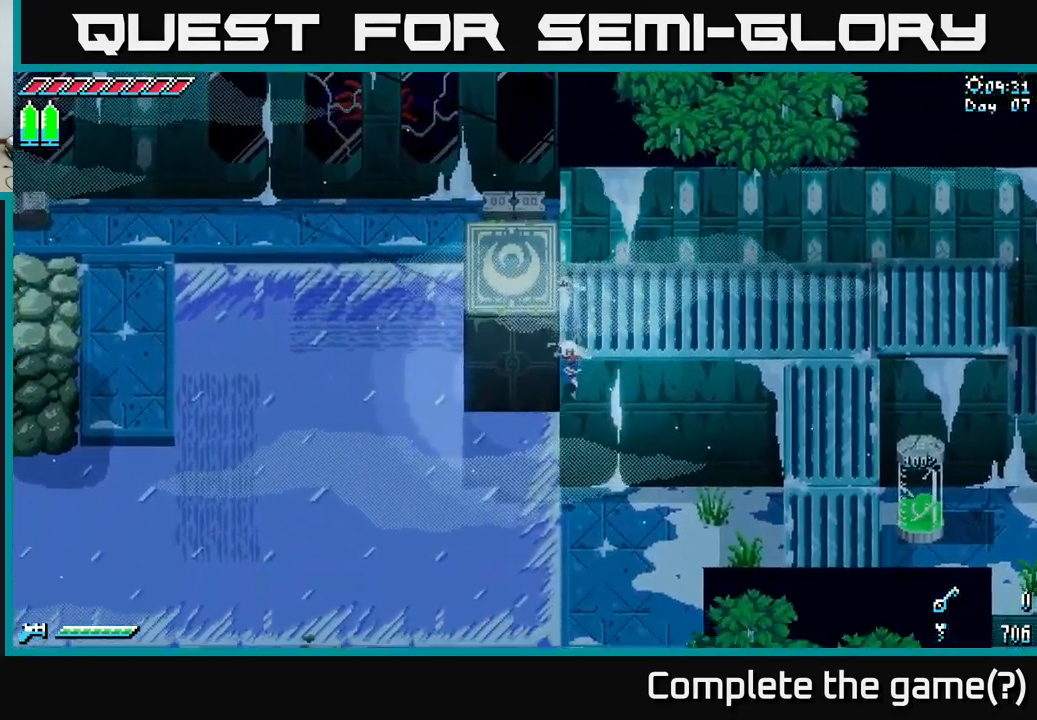
{"buttons": [], "left_stick": "center", "right_stick": "center", "events": [[17, "left_stick", "left"], [184, "X", "up"], [250, "left_stick", "center"]]}
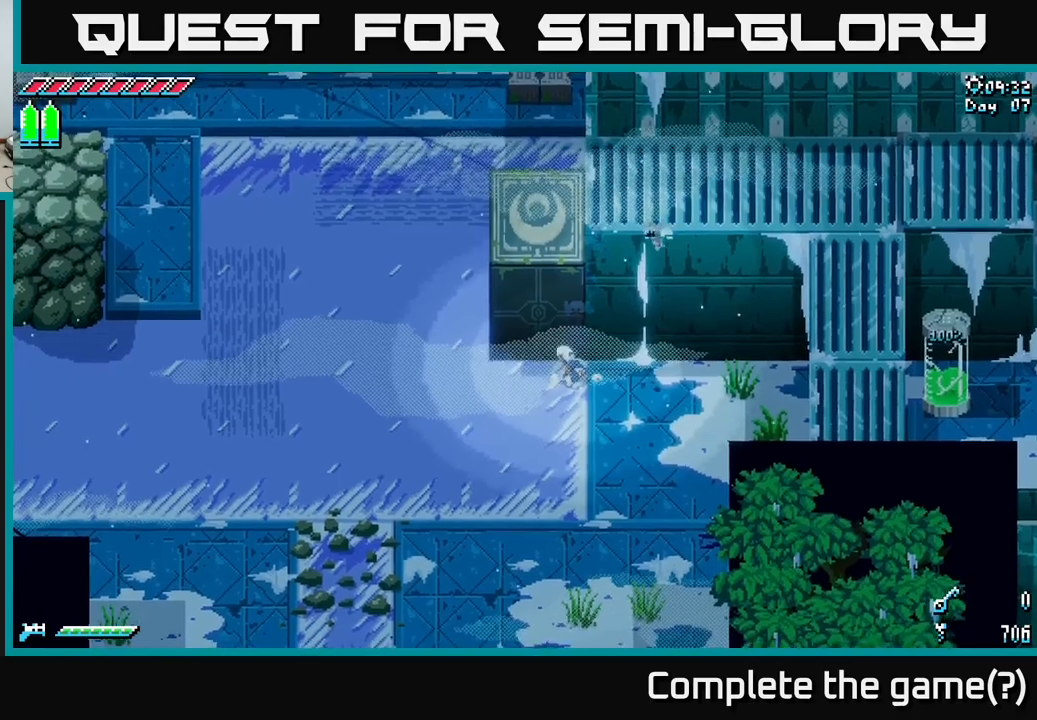
{"buttons": [], "left_stick": "left", "right_stick": "left", "events": [[167, "left_stick", "left"], [300, "right_stick", "left"]]}
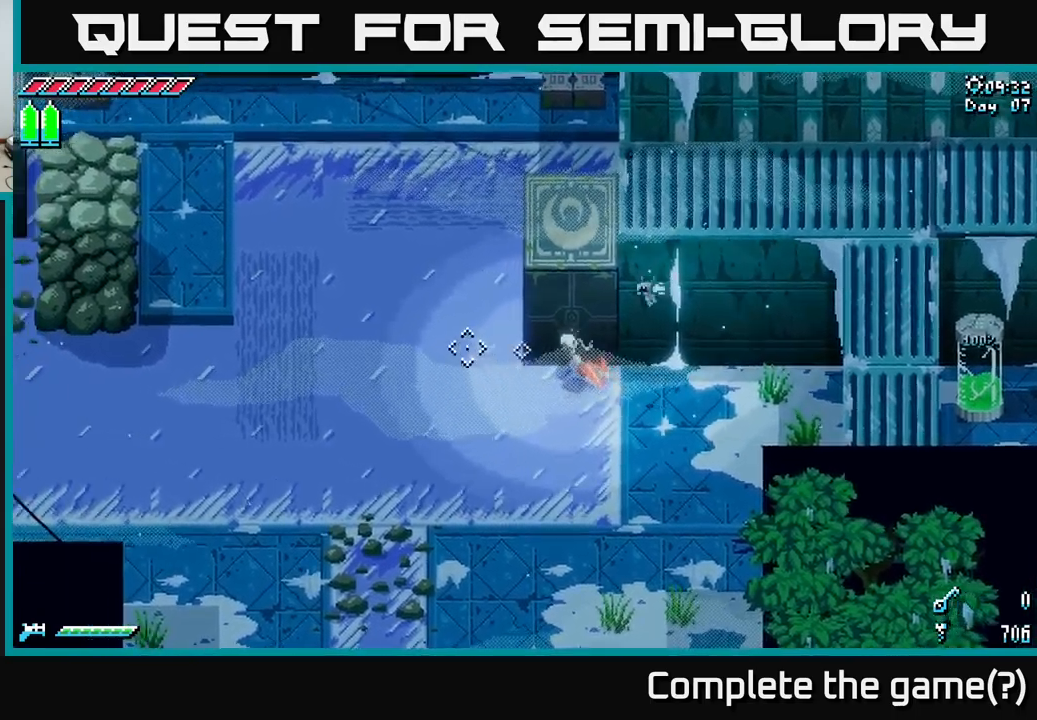
{"buttons": [], "left_stick": "center", "right_stick": "up-left", "events": [[100, "right_stick", "up-left"], [400, "left_stick", "center"]]}
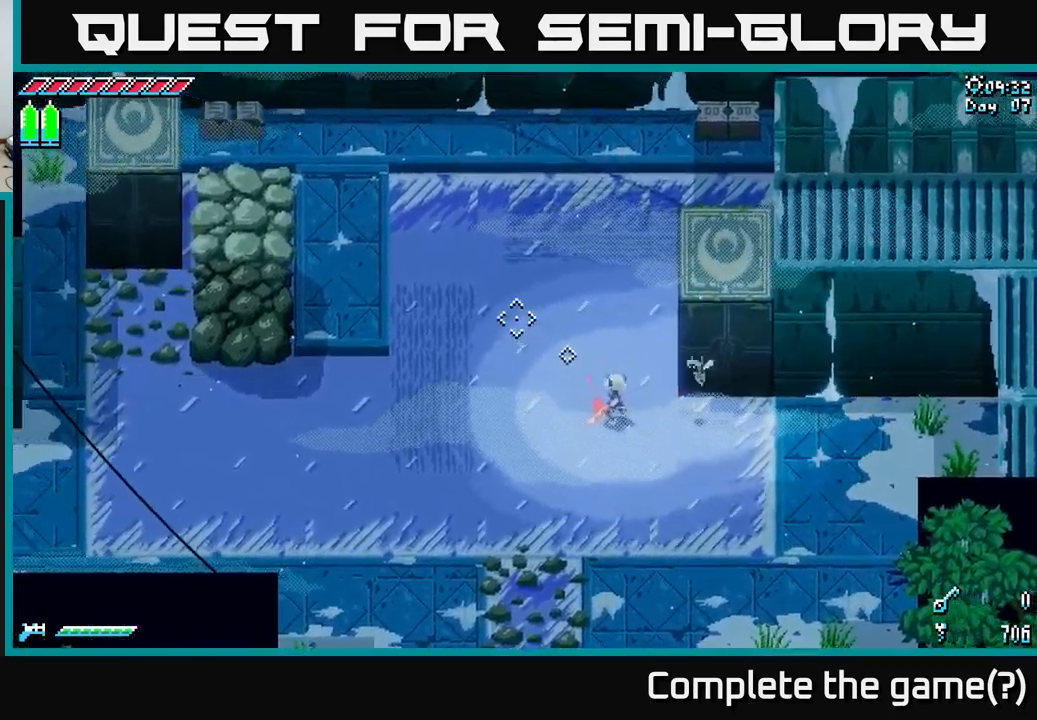
{"buttons": [], "left_stick": "center", "right_stick": "center", "events": [[217, "right_stick", "center"]]}
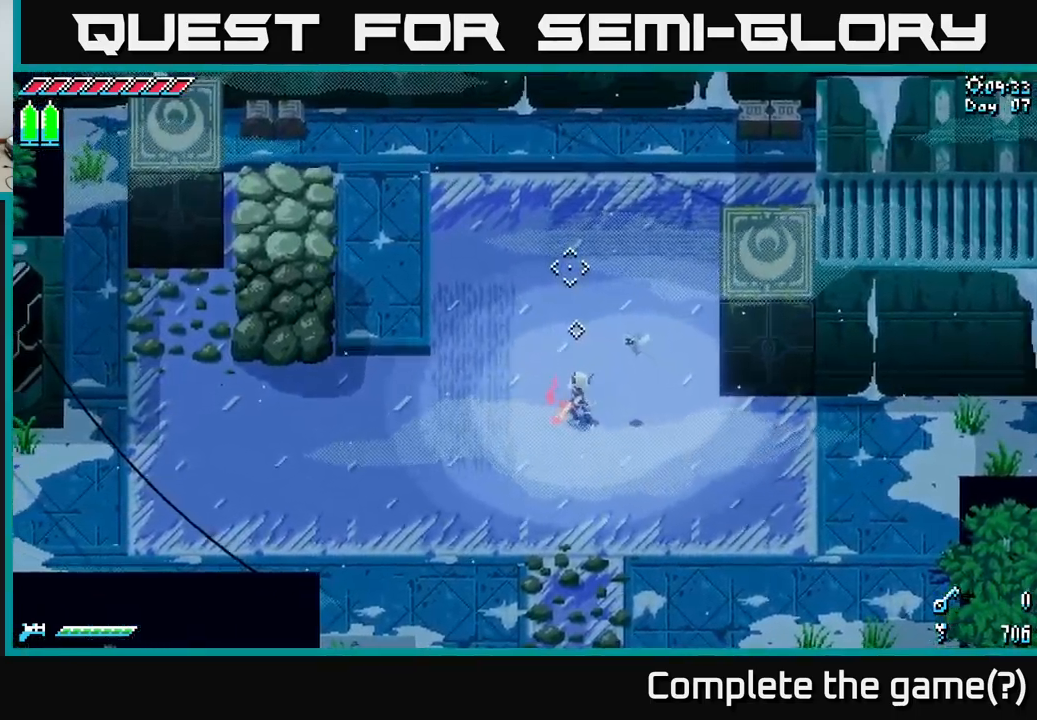
{"buttons": [], "left_stick": "center", "right_stick": "center", "events": []}
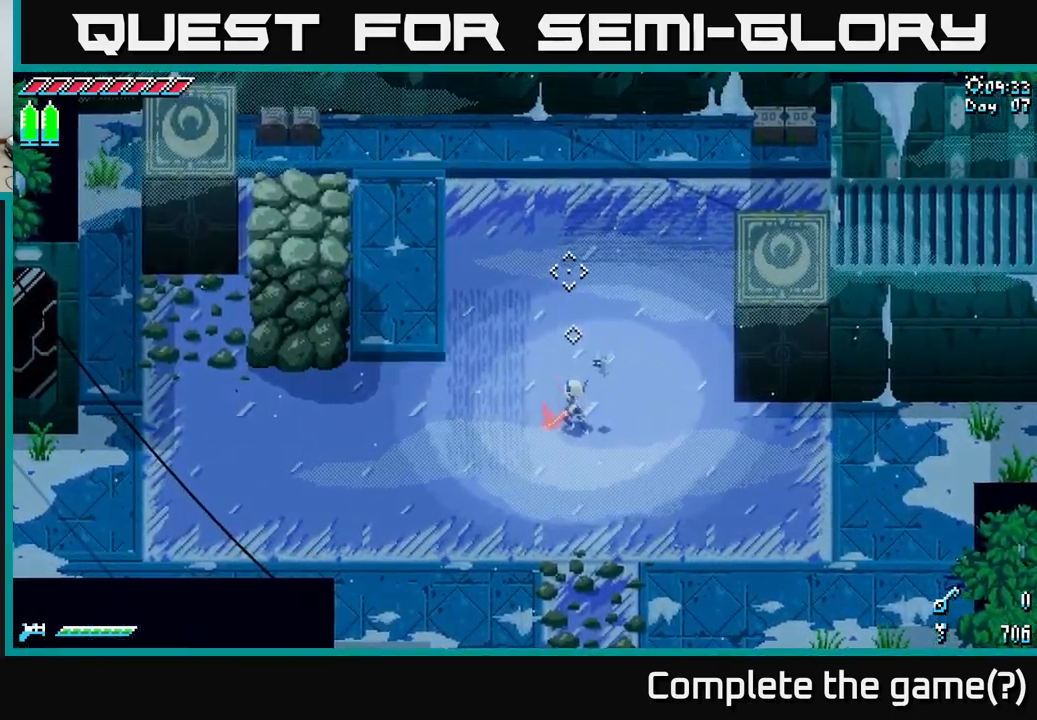
{"buttons": [], "left_stick": "center", "right_stick": "center", "events": []}
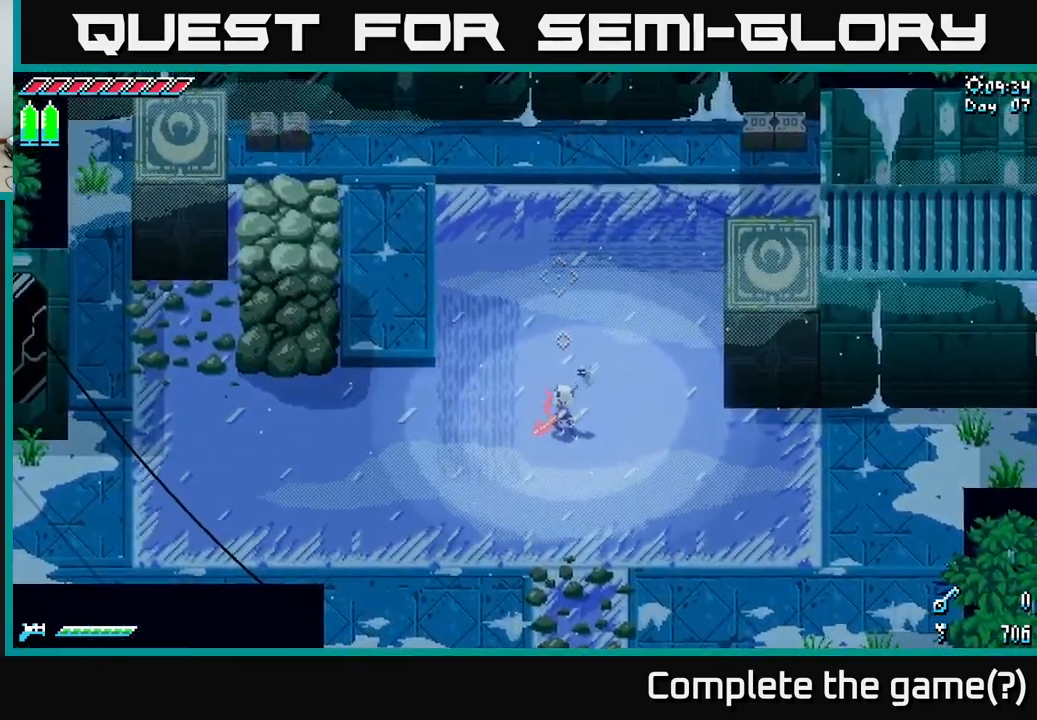
{"buttons": [], "left_stick": "center", "right_stick": "center", "events": []}
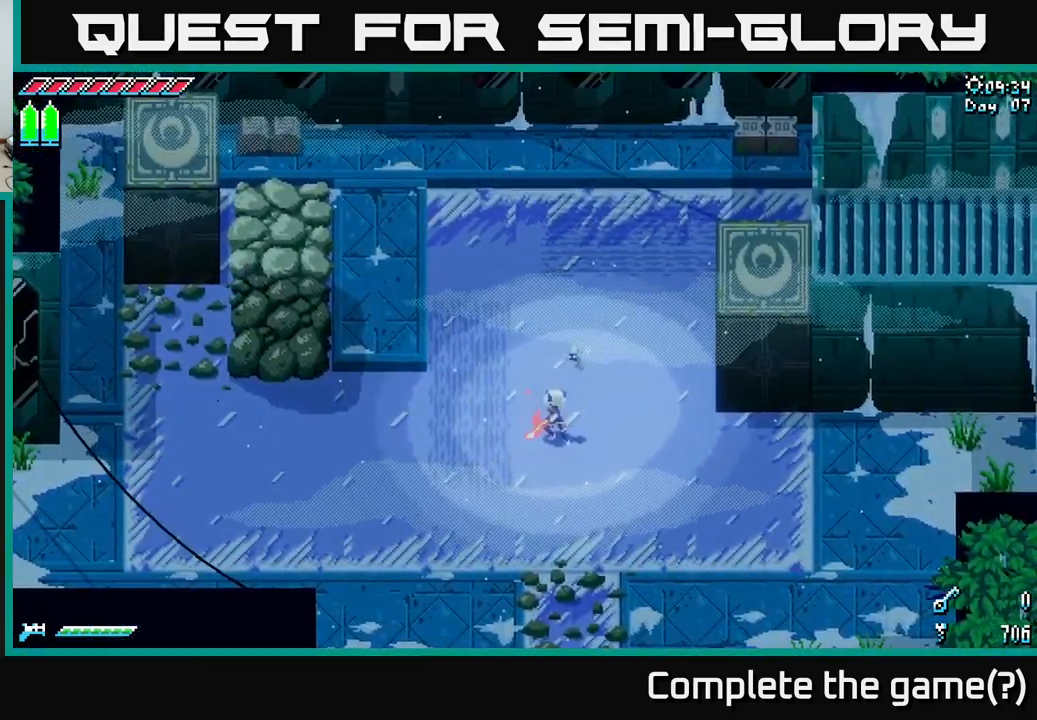
{"buttons": [], "left_stick": "center", "right_stick": "center", "events": []}
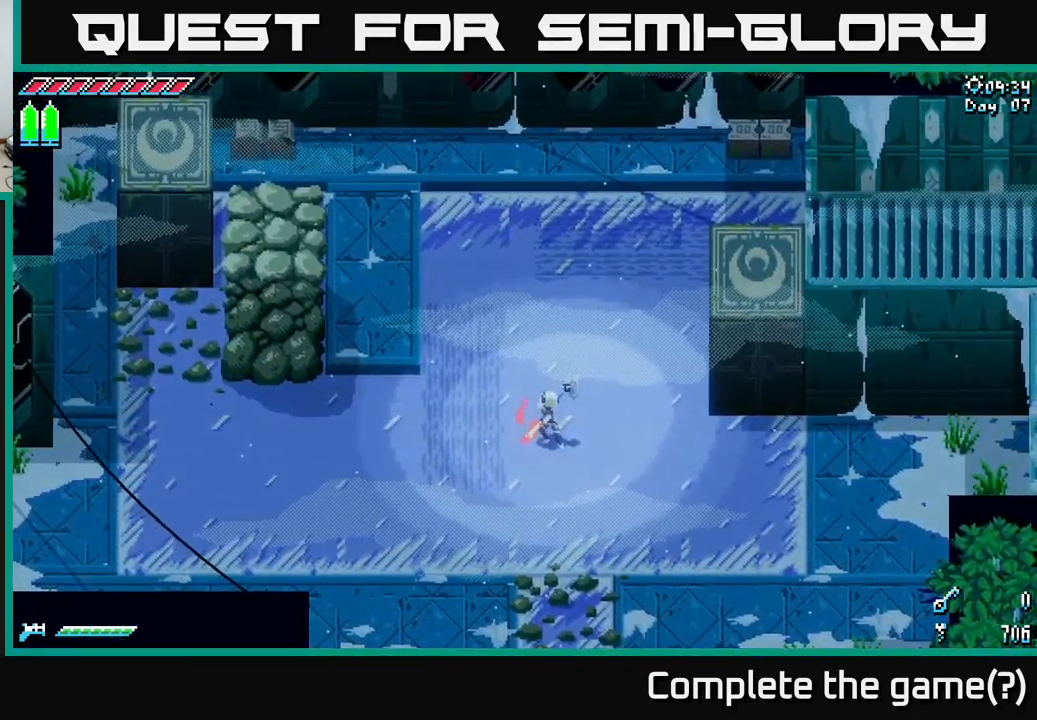
{"buttons": [], "left_stick": "center", "right_stick": "center", "events": []}
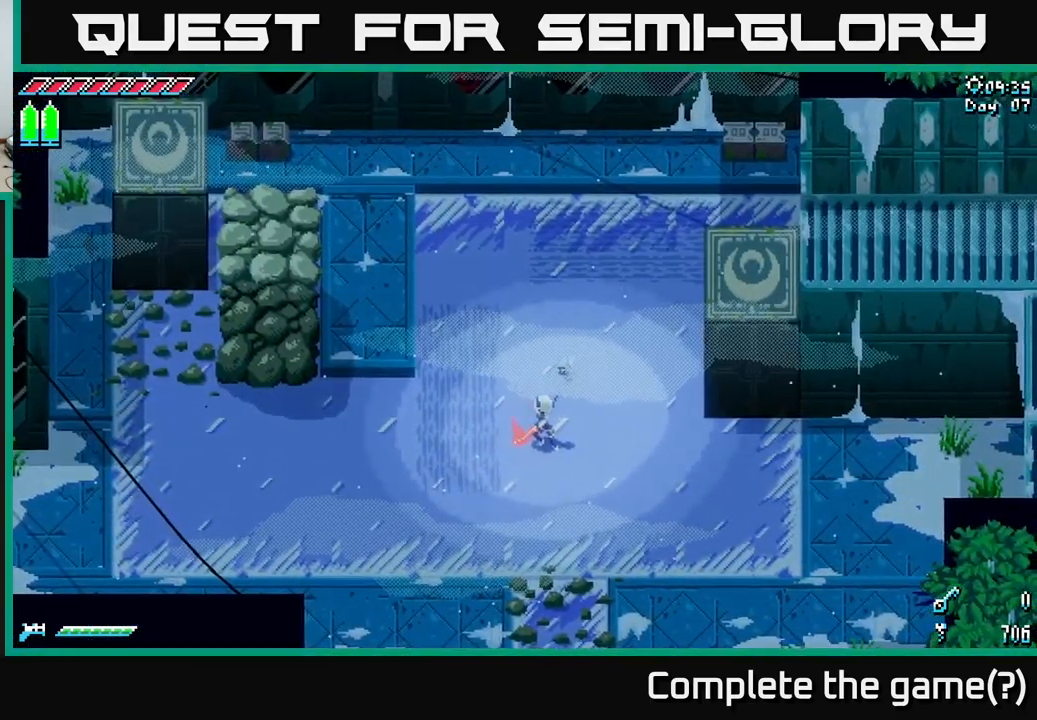
{"buttons": [], "left_stick": "center", "right_stick": "center", "events": []}
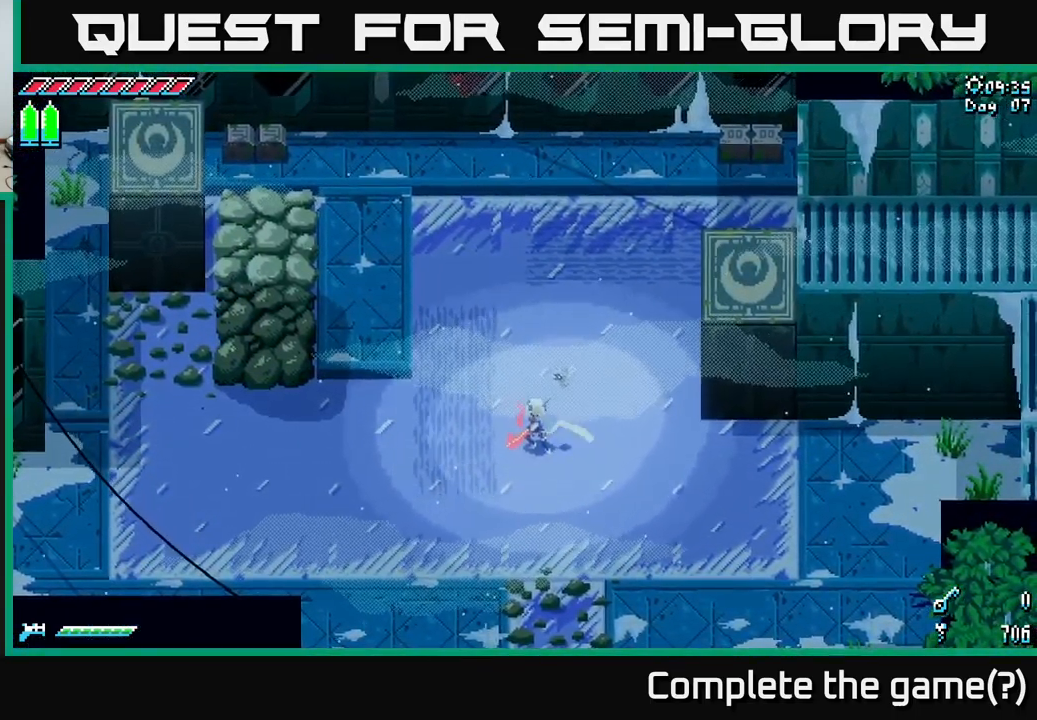
{"buttons": ["X"], "left_stick": "left", "right_stick": "center", "events": [[17, "left_stick", "down-left"], [50, "X", "down"], [383, "left_stick", "left"]]}
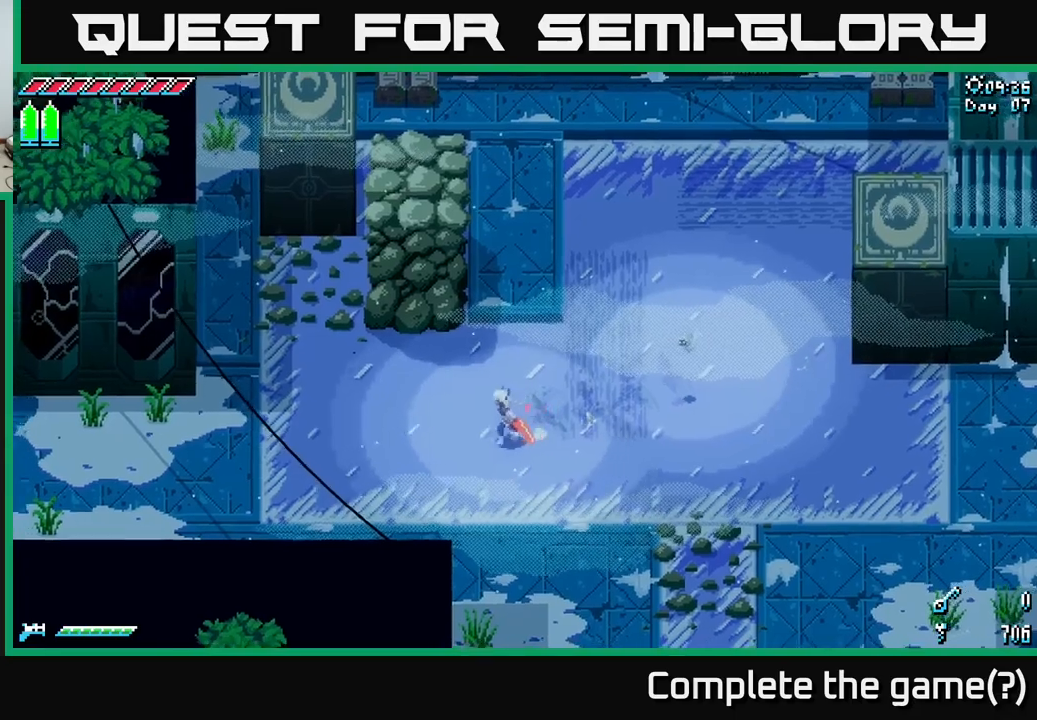
{"buttons": ["X"], "left_stick": "up-left", "right_stick": "center", "events": [[383, "left_stick", "up-left"]]}
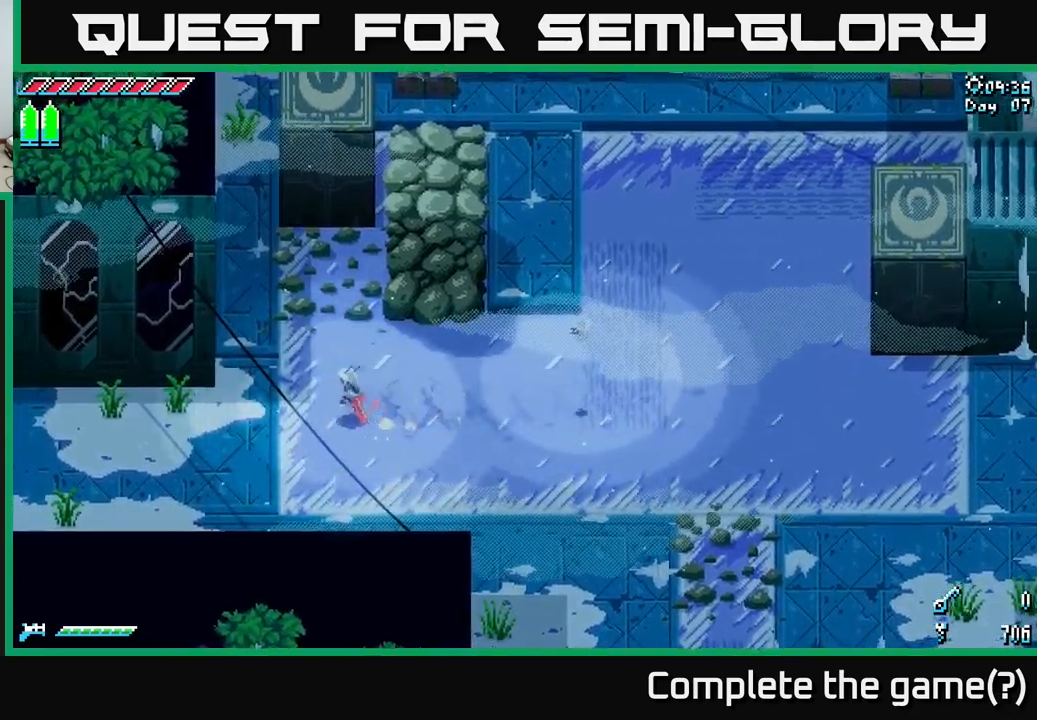
{"buttons": ["X"], "left_stick": "up", "right_stick": "center", "events": [[500, "left_stick", "up"]]}
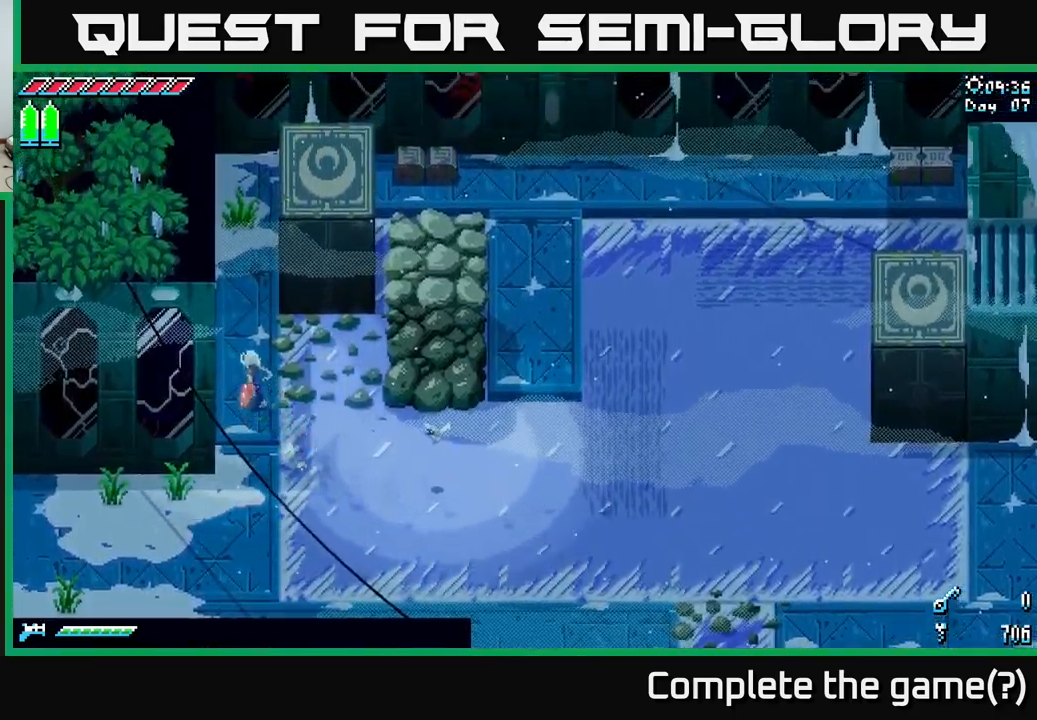
{"buttons": ["X"], "left_stick": "up", "right_stick": "center", "events": []}
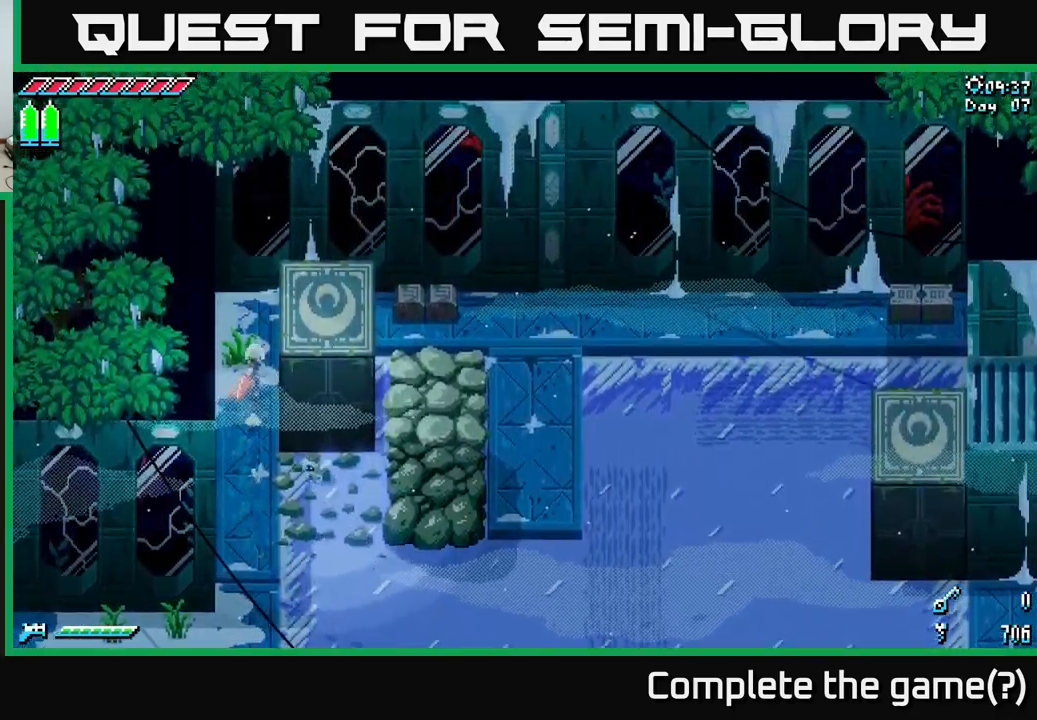
{"buttons": ["X"], "left_stick": "down", "right_stick": "center", "events": [[133, "left_stick", "up-right"], [367, "left_stick", "down-right"], [417, "left_stick", "down"]]}
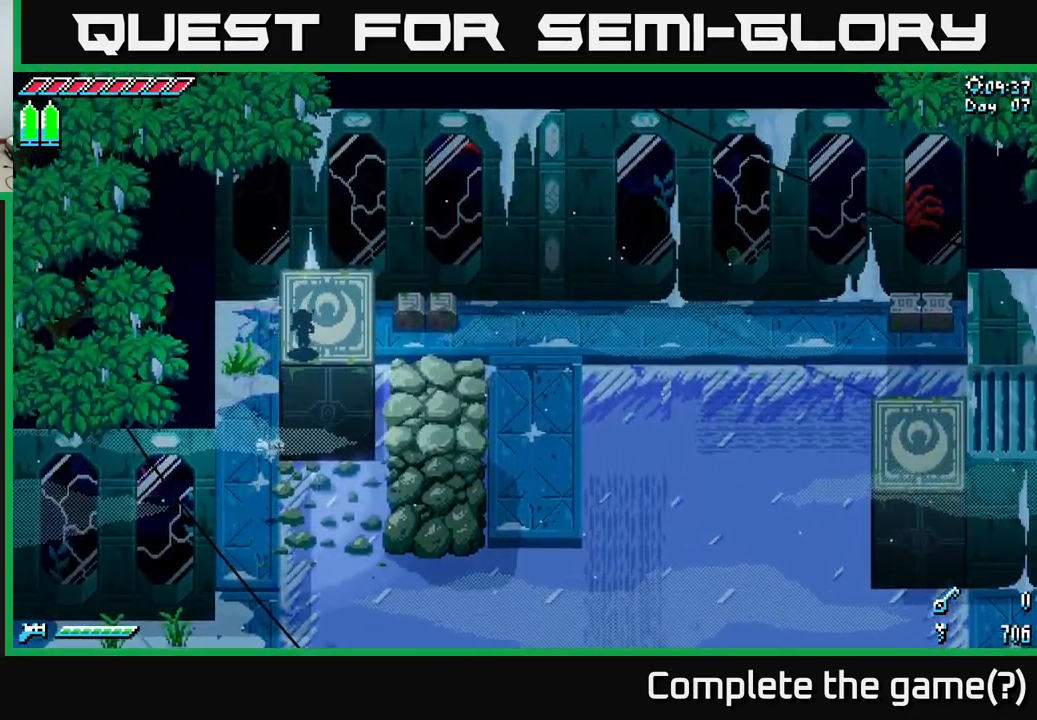
{"buttons": [], "left_stick": "down", "right_stick": "center", "events": [[33, "X", "up"], [50, "X", "down"], [333, "X", "up"]]}